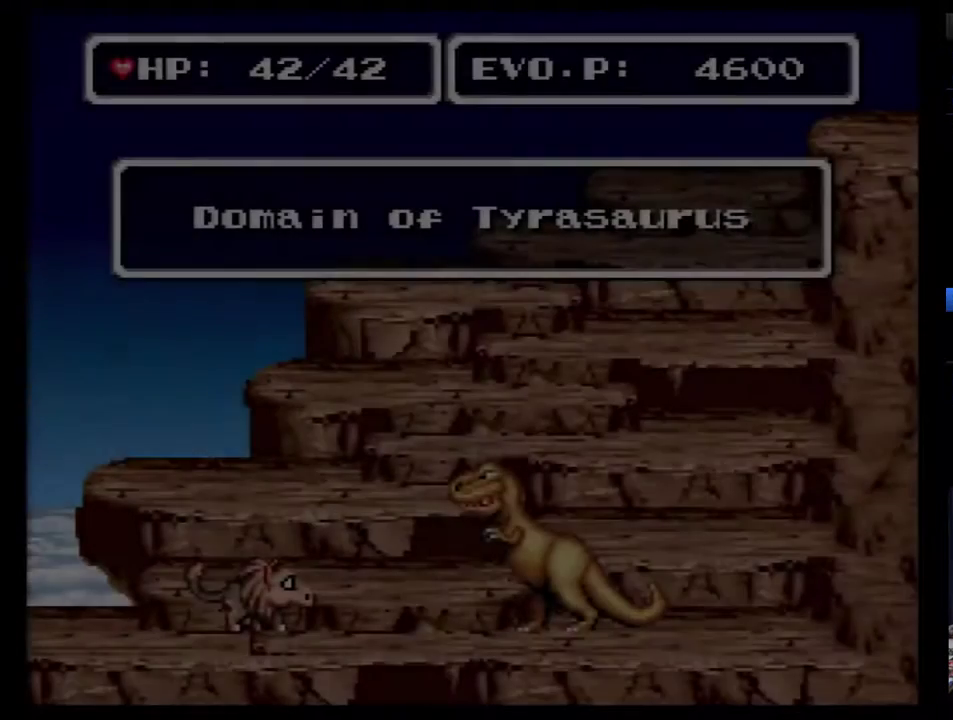
Gameplay with a controller (Nintendo layout); each line is a JSON object with the inputs held at the frame after it. "events" lists button and stick changes between this image and that frame as [ms after this image, input, new state], when the widget could be followed in between. Not read: B L3 R3.
{"buttons": ["DPAD_RIGHT"], "events": [[67, "DPAD_RIGHT", "down"], [167, "DPAD_RIGHT", "up"], [233, "DPAD_RIGHT", "down"]]}
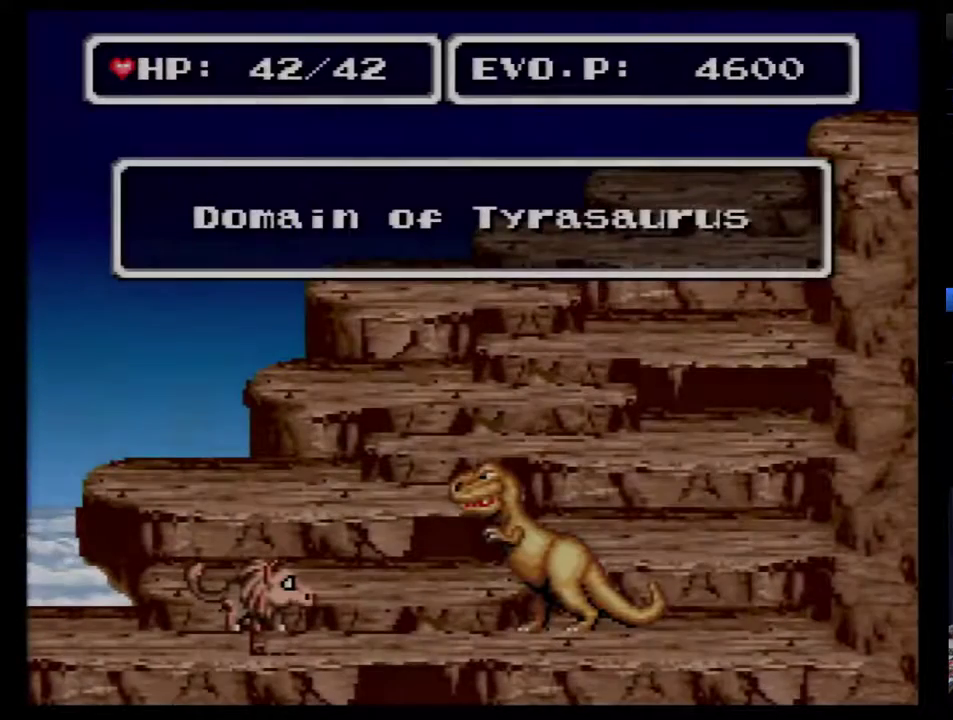
{"buttons": [], "events": [[183, "DPAD_RIGHT", "up"], [283, "DPAD_RIGHT", "down"], [350, "DPAD_RIGHT", "up"], [400, "DPAD_RIGHT", "down"], [500, "DPAD_RIGHT", "up"]]}
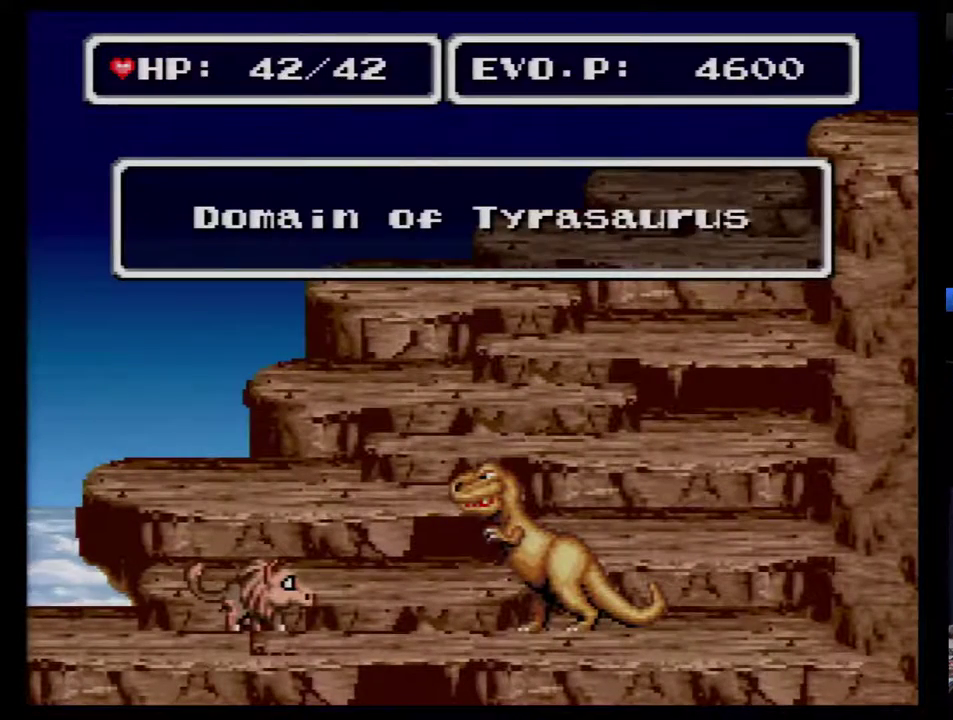
{"buttons": [], "events": [[33, "DPAD_RIGHT", "down"], [150, "DPAD_RIGHT", "up"], [183, "DPAD_RIGHT", "down"], [283, "DPAD_RIGHT", "up"], [333, "DPAD_RIGHT", "down"], [367, "DPAD_RIGHT", "up"], [433, "DPAD_RIGHT", "down"], [500, "DPAD_RIGHT", "up"]]}
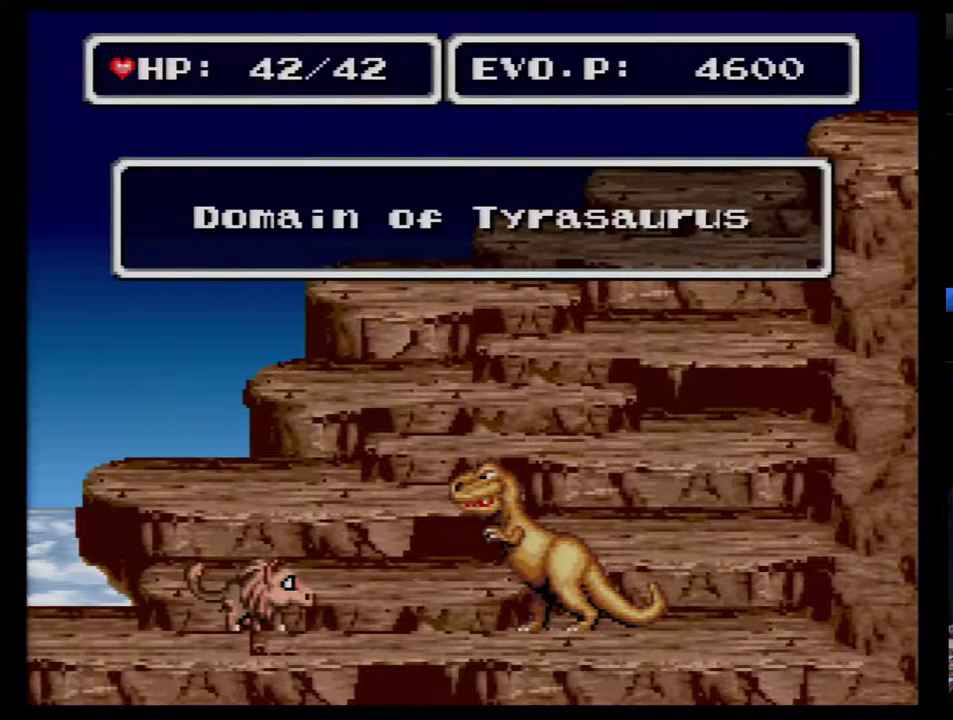
{"buttons": ["DPAD_RIGHT"], "events": [[83, "DPAD_RIGHT", "down"], [150, "DPAD_RIGHT", "up"], [217, "DPAD_RIGHT", "down"]]}
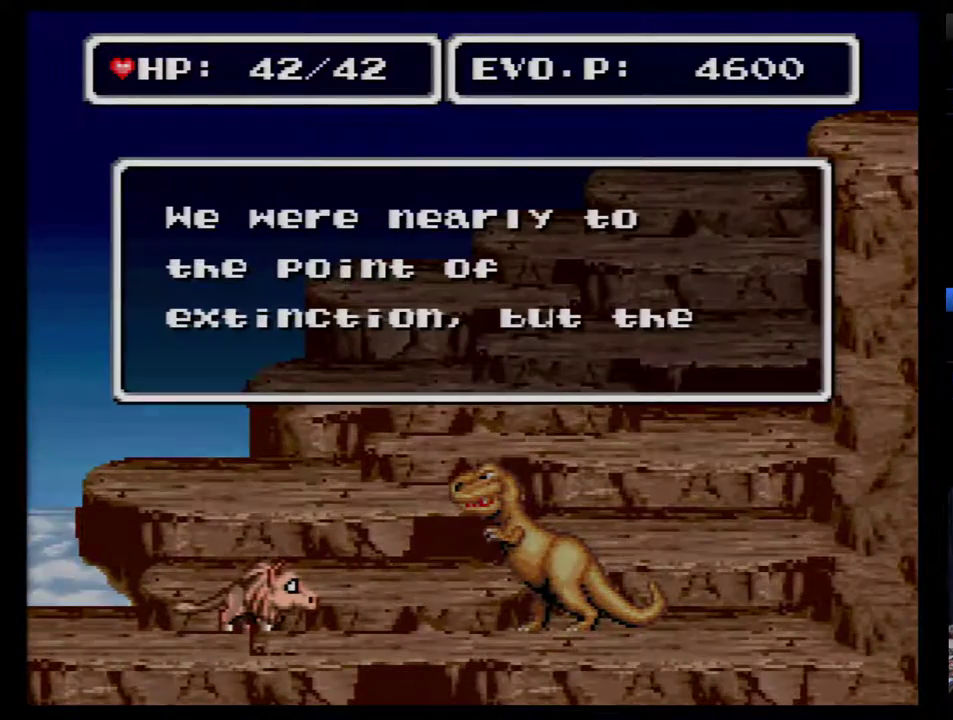
{"buttons": ["DPAD_RIGHT"], "events": []}
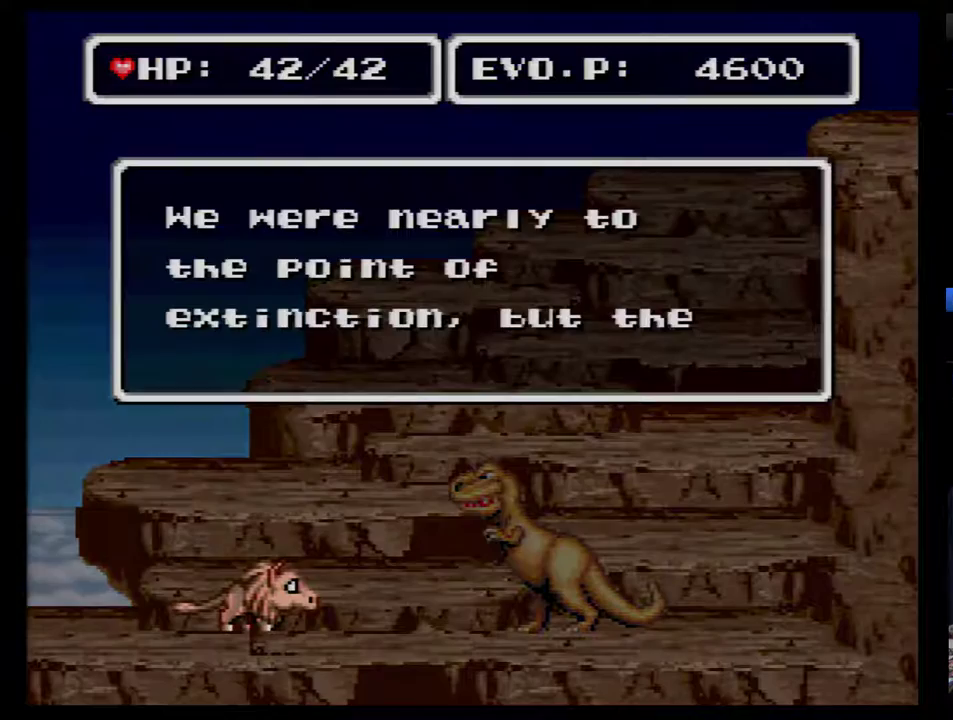
{"buttons": [], "events": [[333, "DPAD_RIGHT", "up"]]}
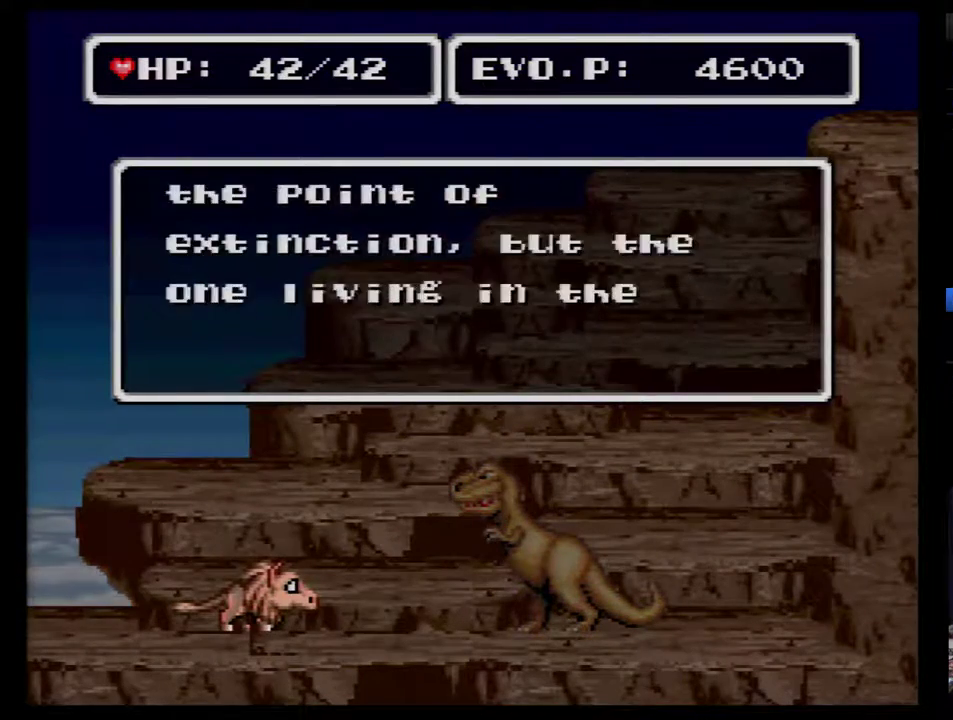
{"buttons": [], "events": []}
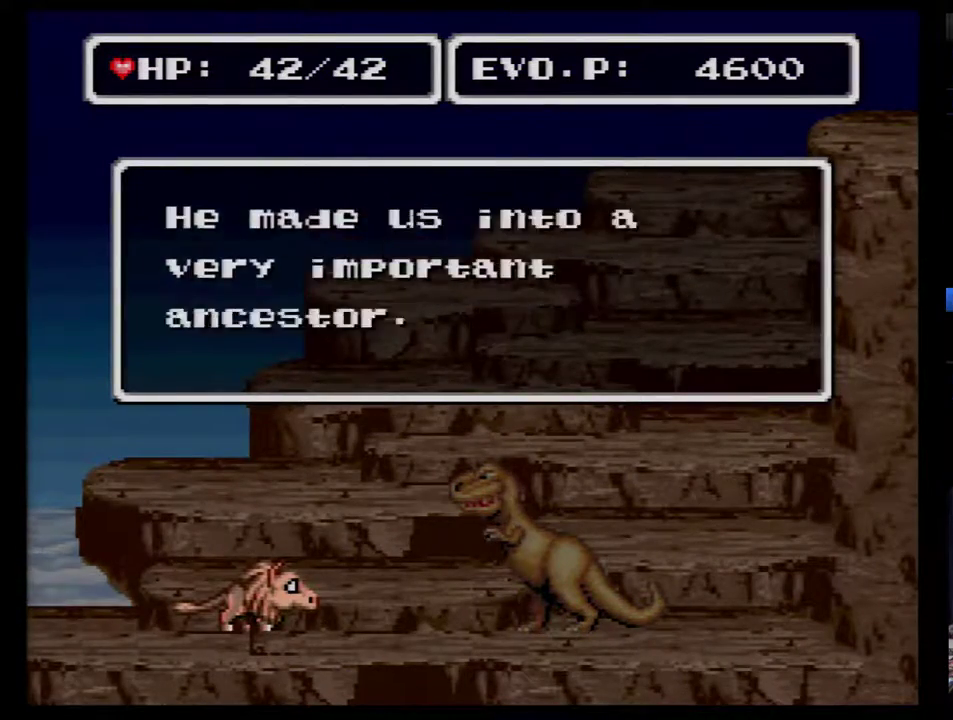
{"buttons": [], "events": []}
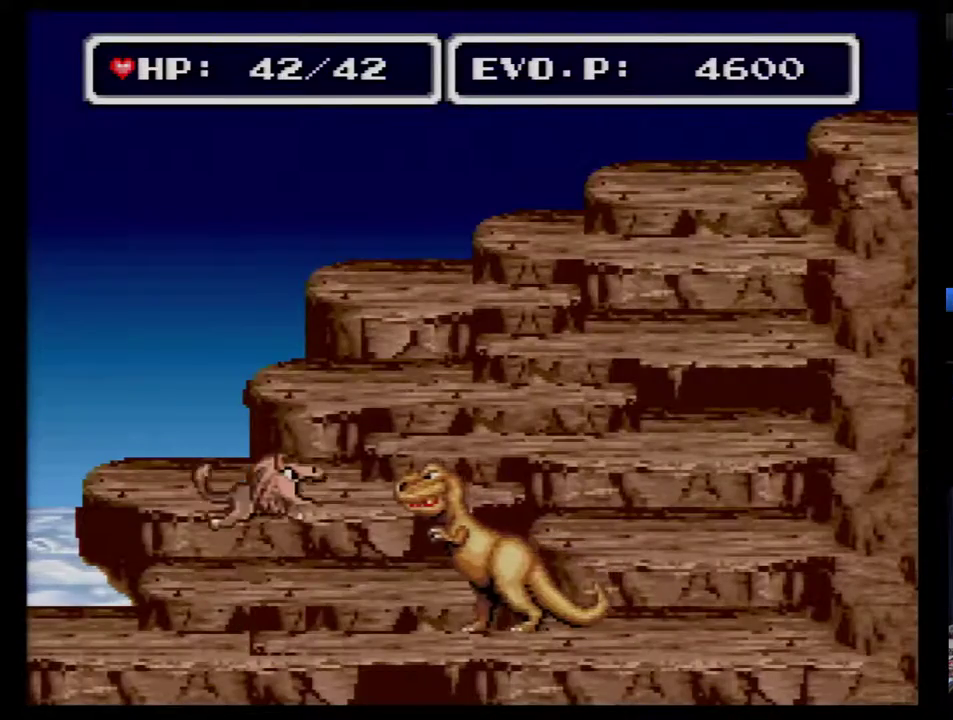
{"buttons": ["DPAD_RIGHT"], "events": [[100, "DPAD_RIGHT", "down"]]}
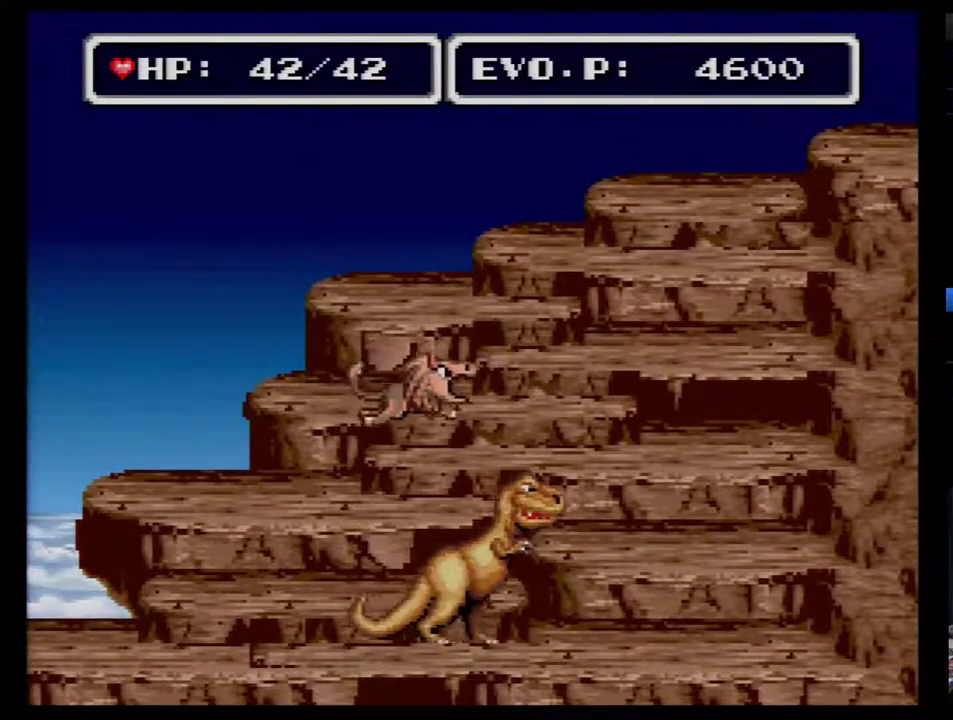
{"buttons": ["DPAD_LEFT"], "events": [[267, "DPAD_RIGHT", "up"], [317, "DPAD_LEFT", "down"]]}
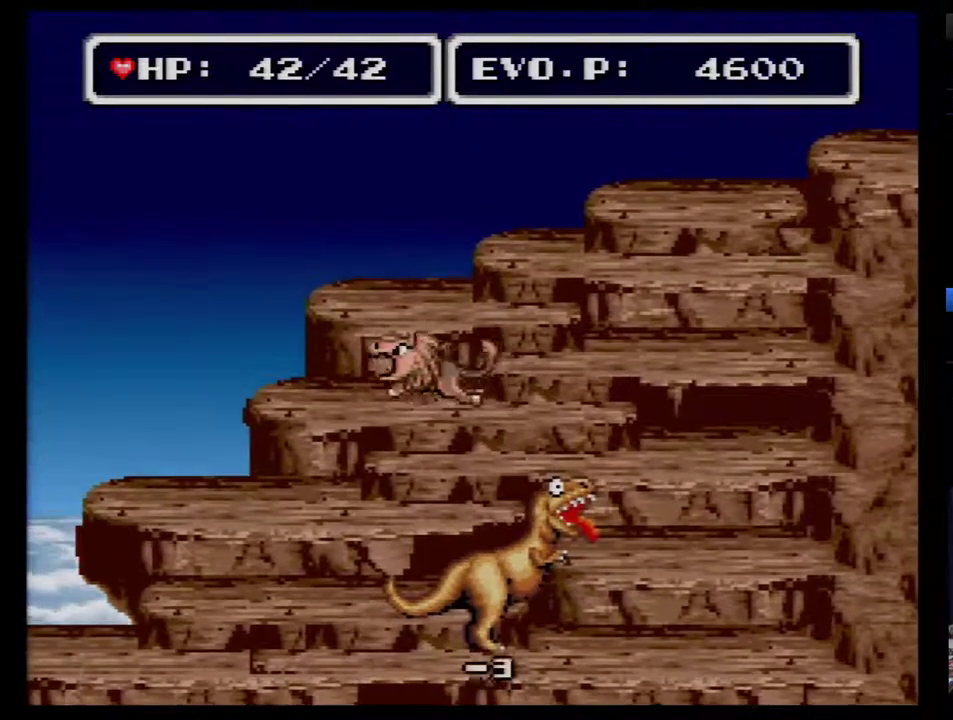
{"buttons": ["DPAD_LEFT"], "events": [[17, "DPAD_LEFT", "up"], [133, "DPAD_RIGHT", "down"], [233, "DPAD_RIGHT", "up"], [300, "DPAD_LEFT", "down"]]}
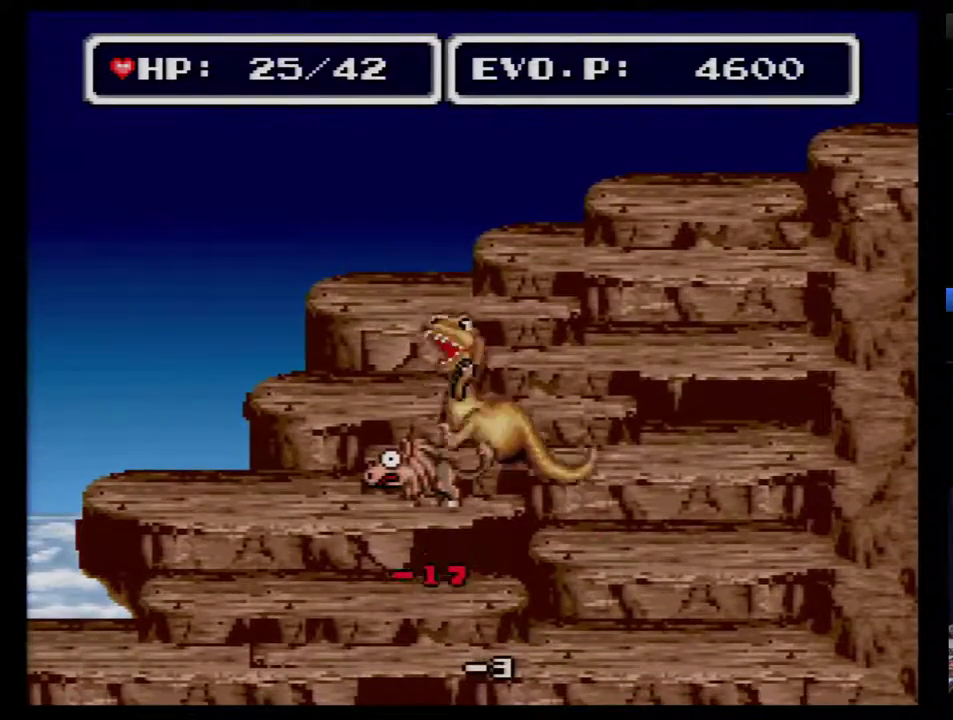
{"buttons": ["DPAD_LEFT"], "events": []}
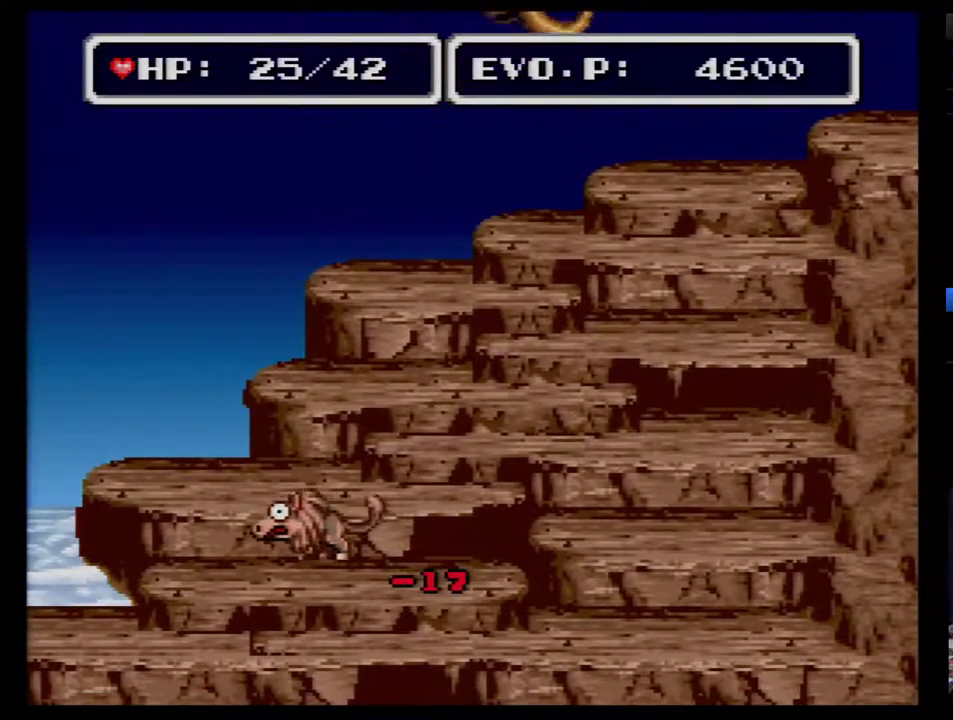
{"buttons": [], "events": [[483, "DPAD_LEFT", "up"]]}
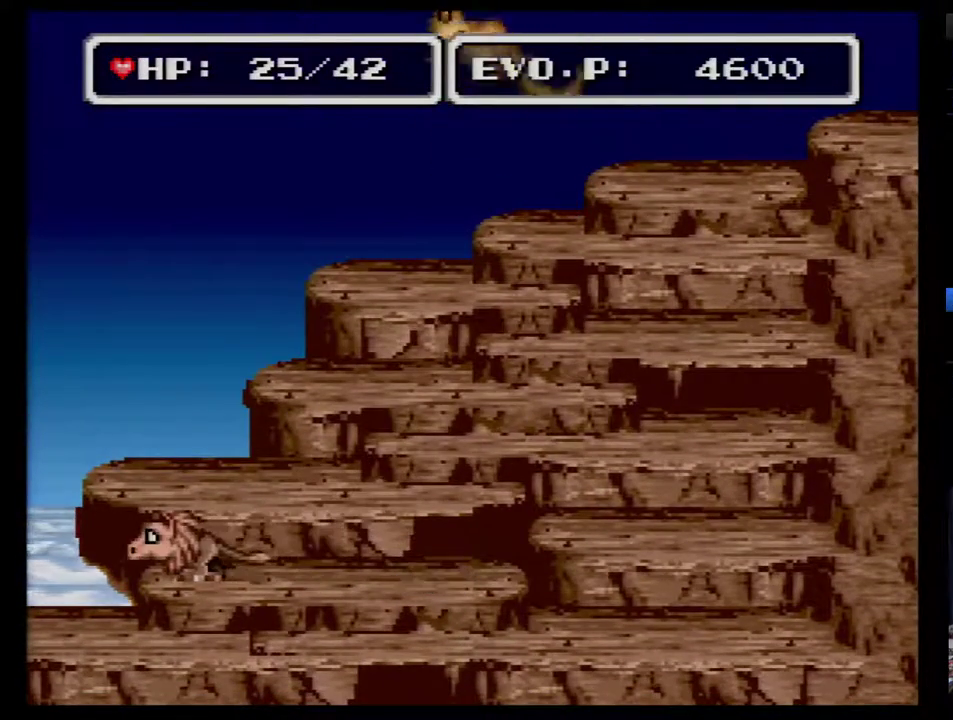
{"buttons": ["DPAD_RIGHT"], "events": [[233, "DPAD_RIGHT", "down"]]}
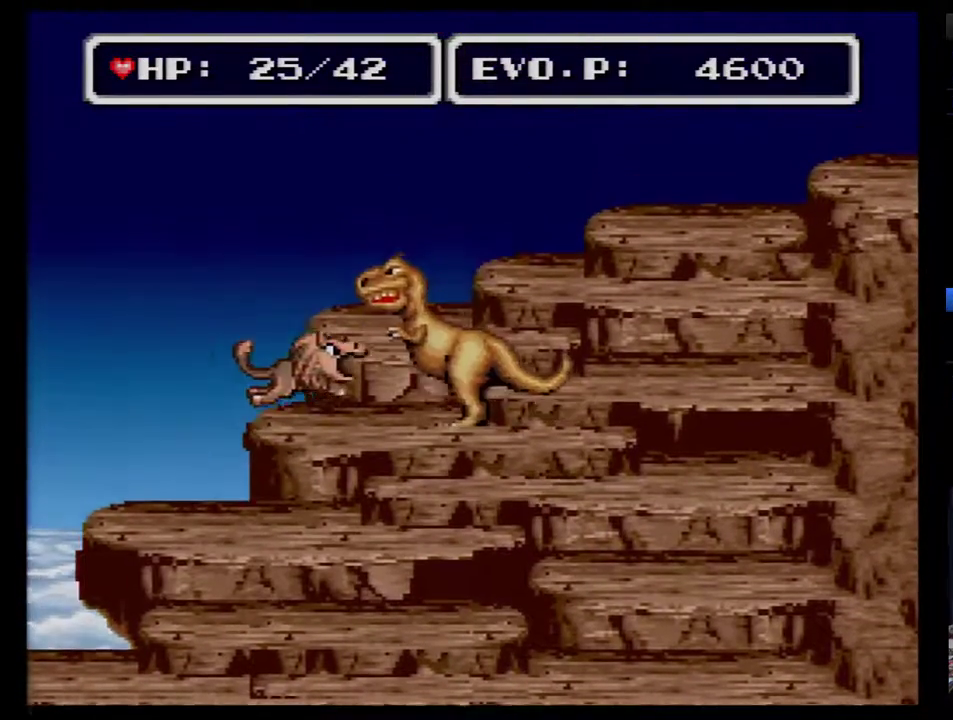
{"buttons": ["DPAD_RIGHT"], "events": [[17, "DPAD_RIGHT", "up"], [50, "DPAD_LEFT", "down"], [233, "DPAD_LEFT", "up"], [233, "DPAD_RIGHT", "down"]]}
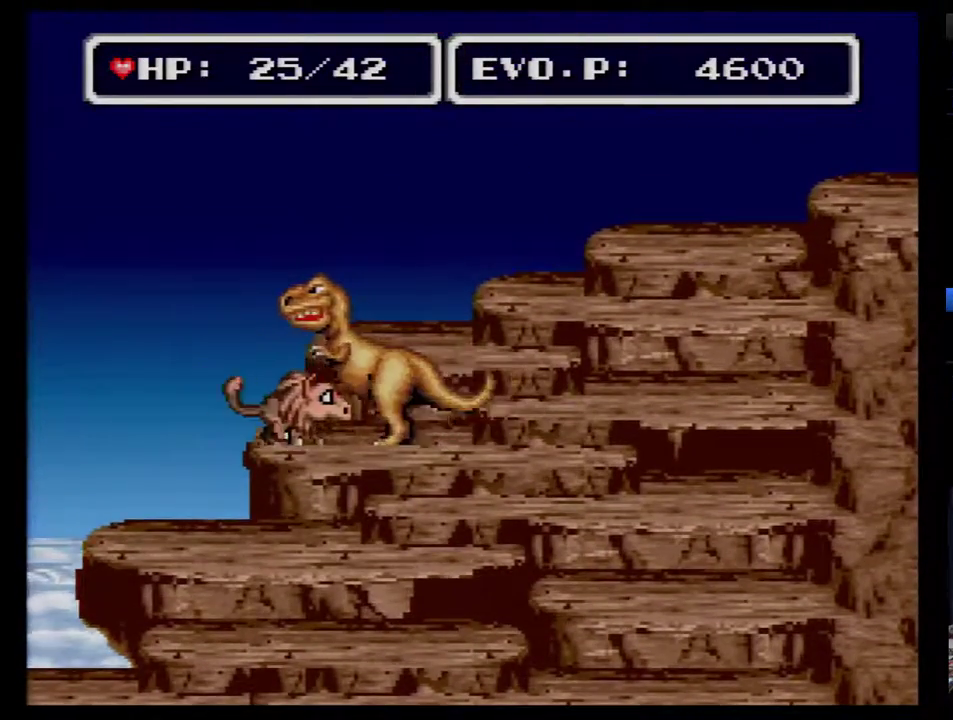
{"buttons": [], "events": [[483, "DPAD_RIGHT", "up"]]}
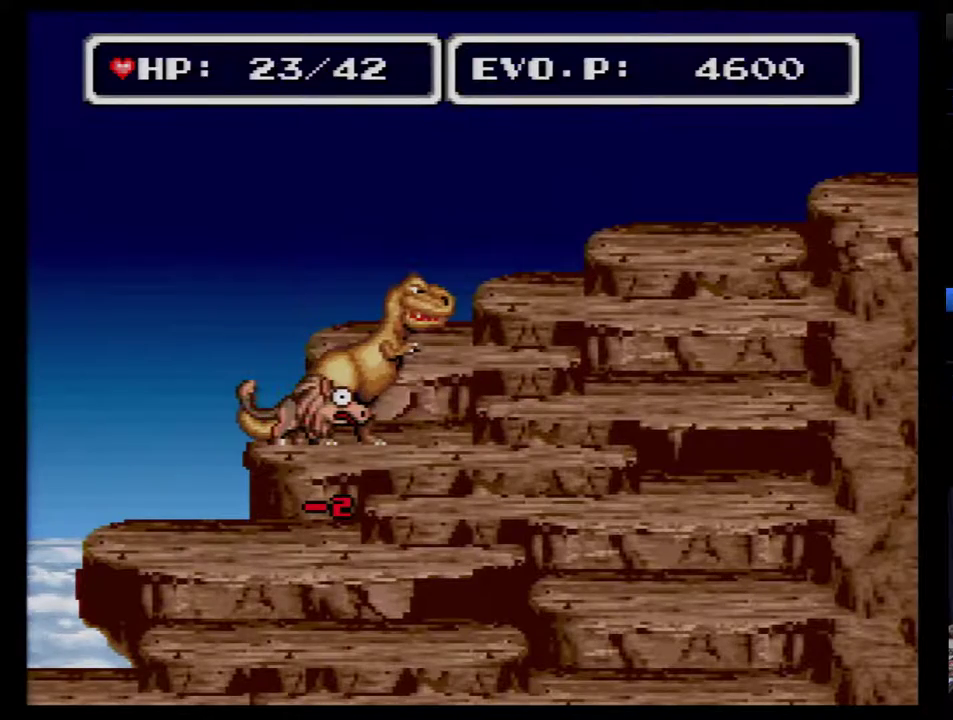
{"buttons": [], "events": [[33, "SELECT", "down"], [200, "SELECT", "up"]]}
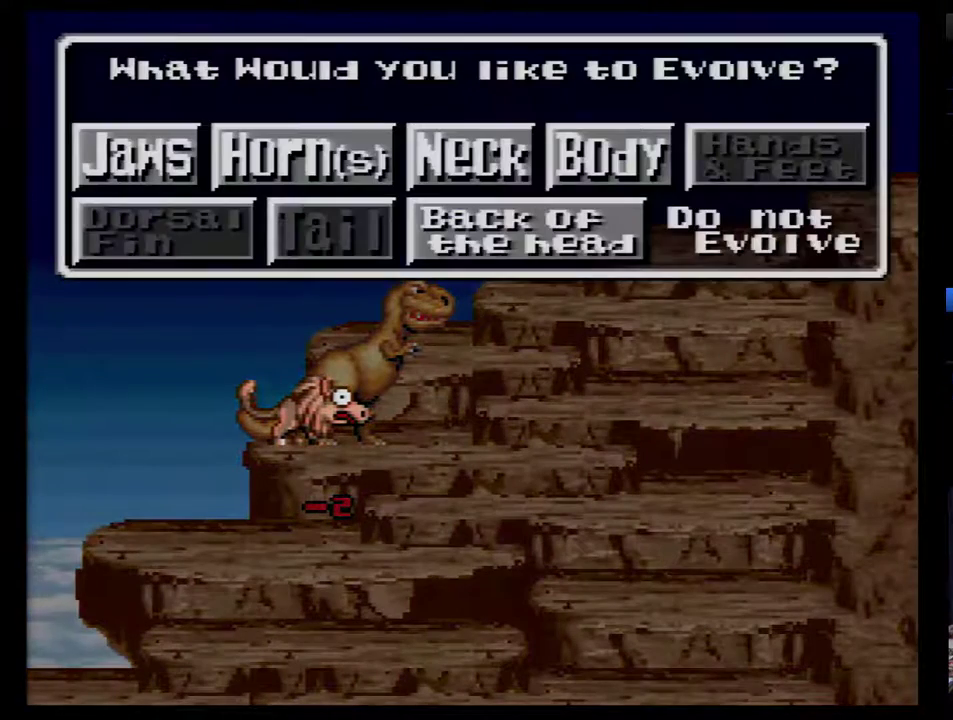
{"buttons": ["DPAD_DOWN"], "events": [[100, "DPAD_RIGHT", "down"], [167, "DPAD_RIGHT", "up"], [233, "DPAD_RIGHT", "down"], [317, "DPAD_RIGHT", "up"], [483, "DPAD_DOWN", "down"]]}
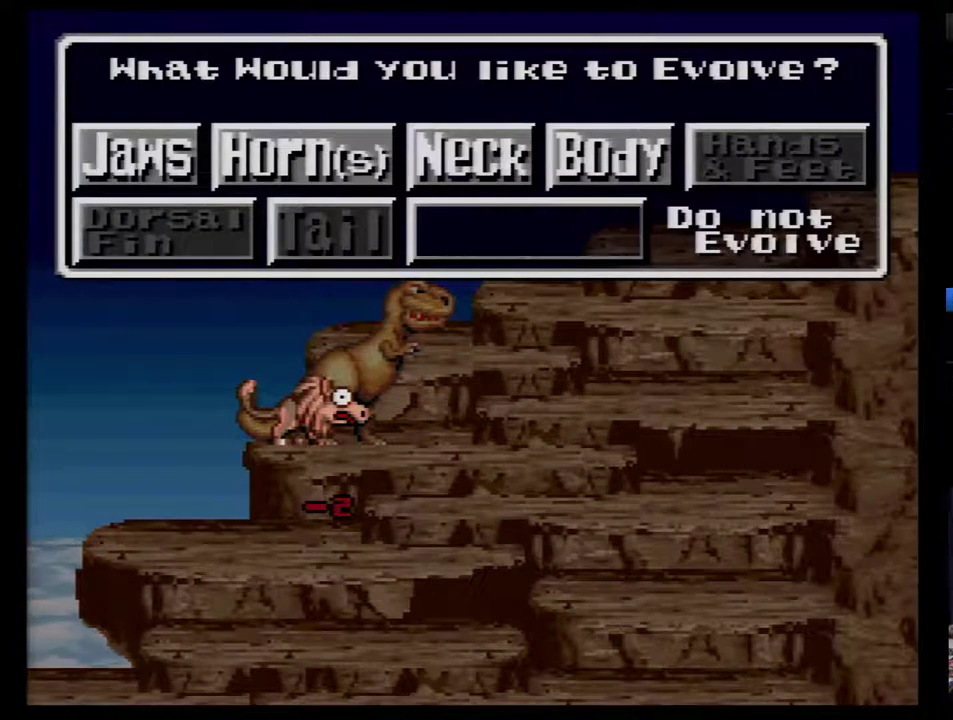
{"buttons": [], "events": [[33, "DPAD_DOWN", "up"]]}
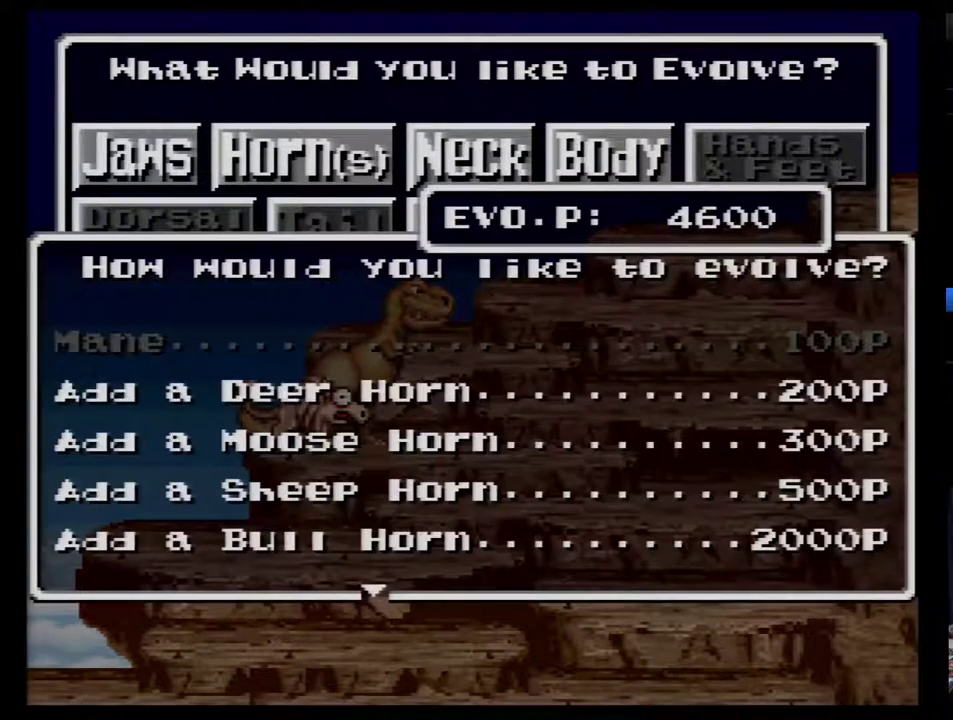
{"buttons": [], "events": []}
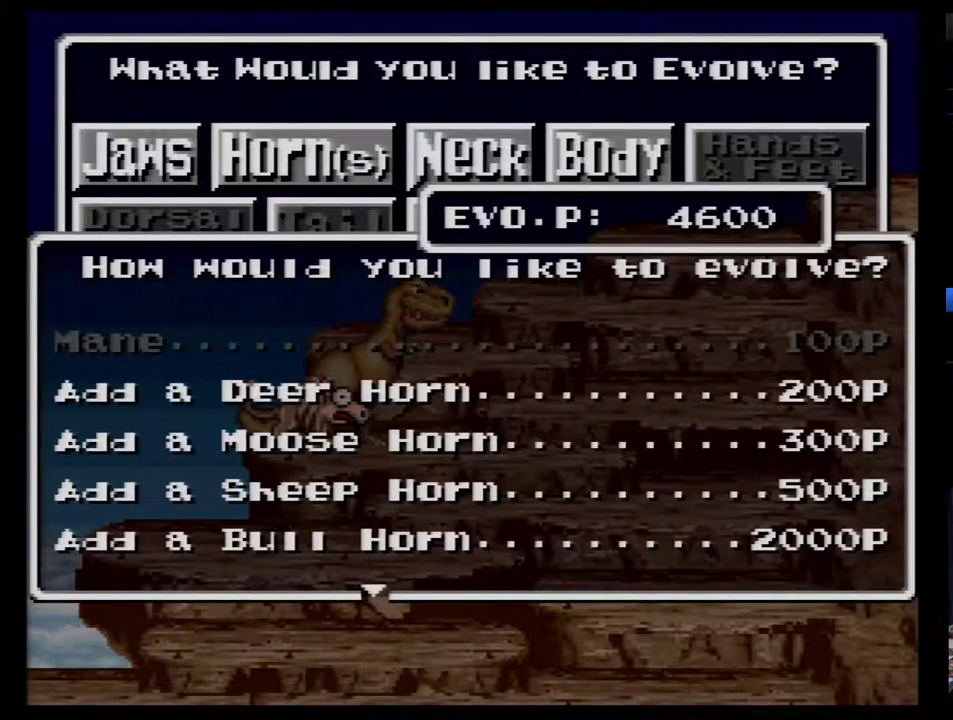
{"buttons": [], "events": [[33, "DPAD_DOWN", "down"], [250, "DPAD_DOWN", "up"], [300, "DPAD_DOWN", "down"], [433, "DPAD_DOWN", "up"]]}
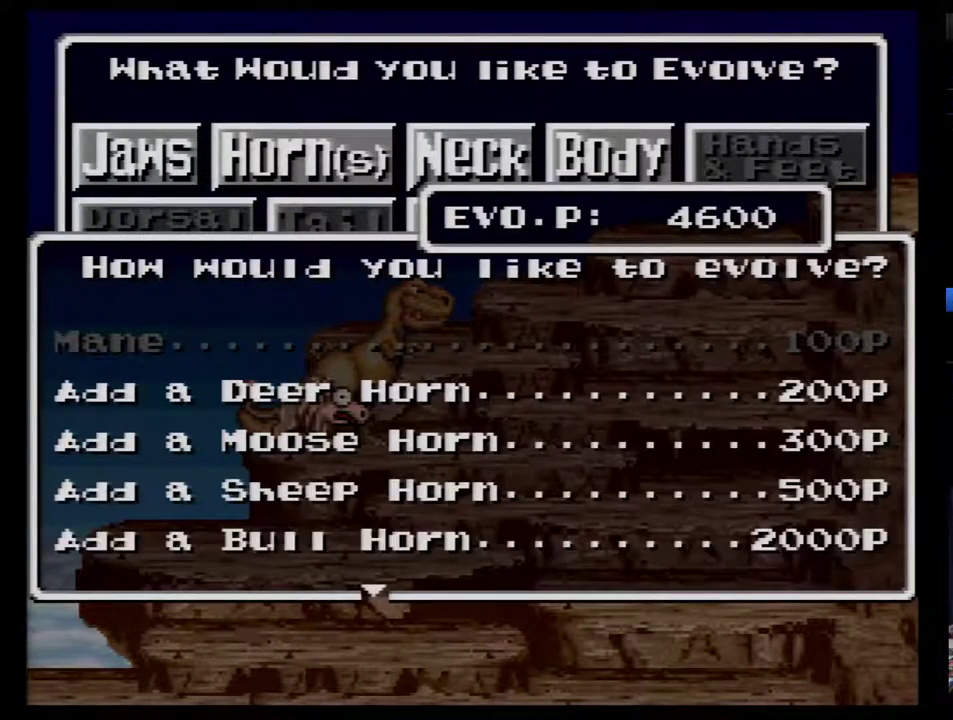
{"buttons": [], "events": [[133, "DPAD_DOWN", "down"], [233, "DPAD_DOWN", "up"], [417, "DPAD_DOWN", "down"], [483, "DPAD_DOWN", "up"]]}
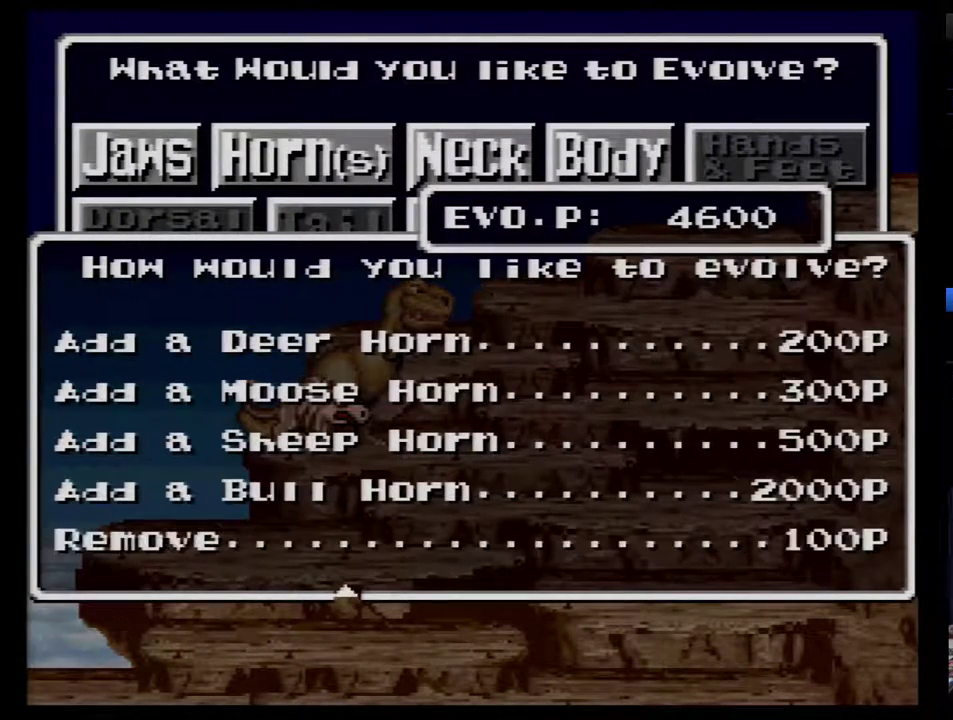
{"buttons": [], "events": []}
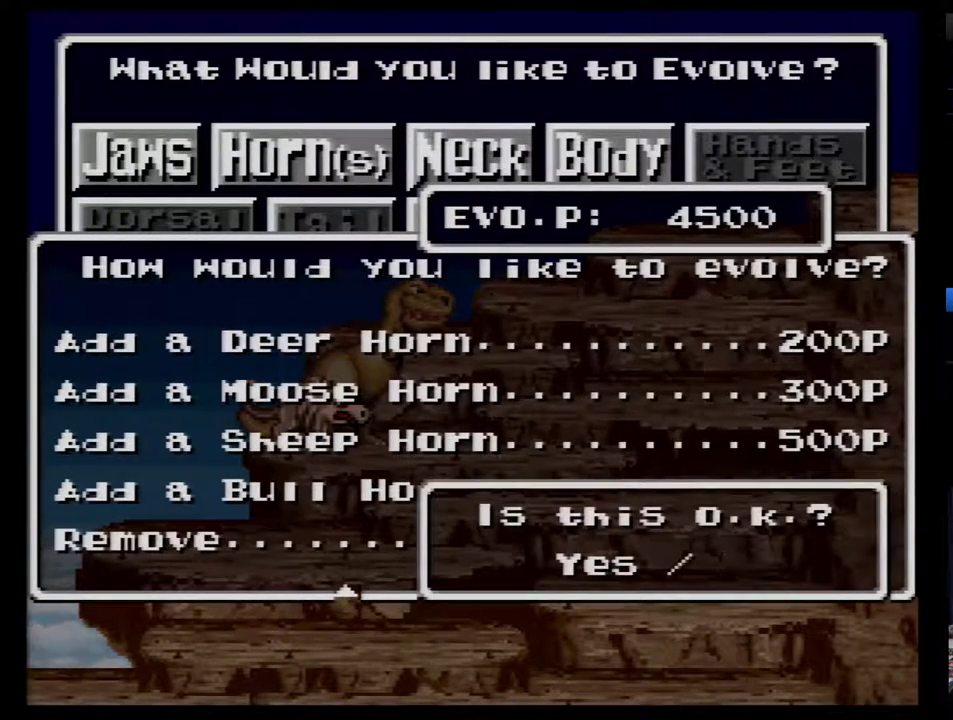
{"buttons": [], "events": []}
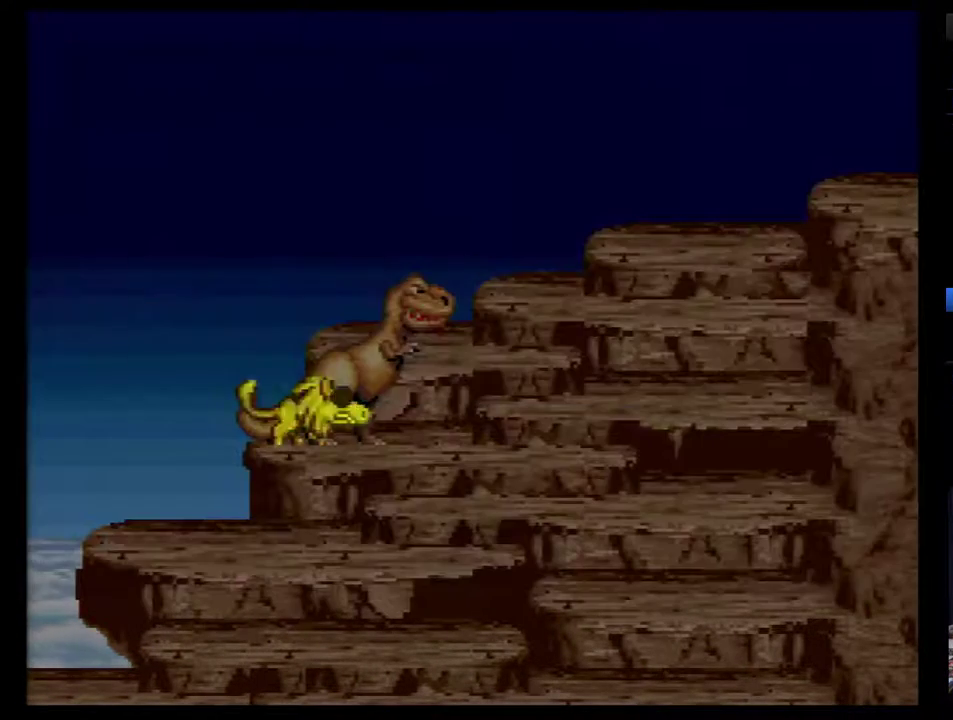
{"buttons": ["DPAD_RIGHT"], "events": [[367, "DPAD_RIGHT", "down"]]}
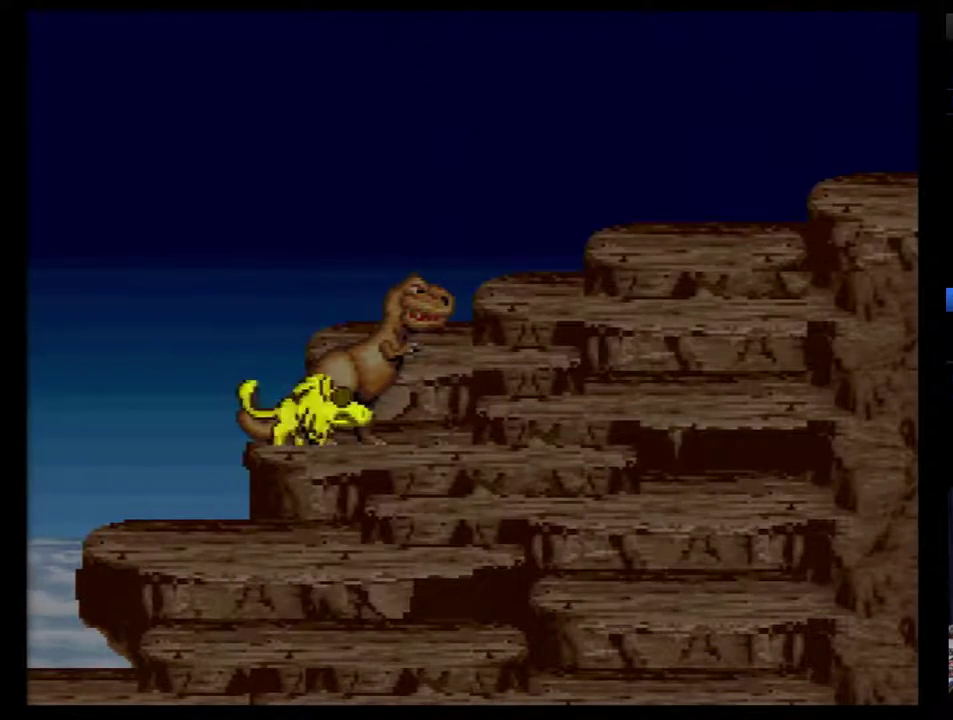
{"buttons": ["DPAD_RIGHT"], "events": []}
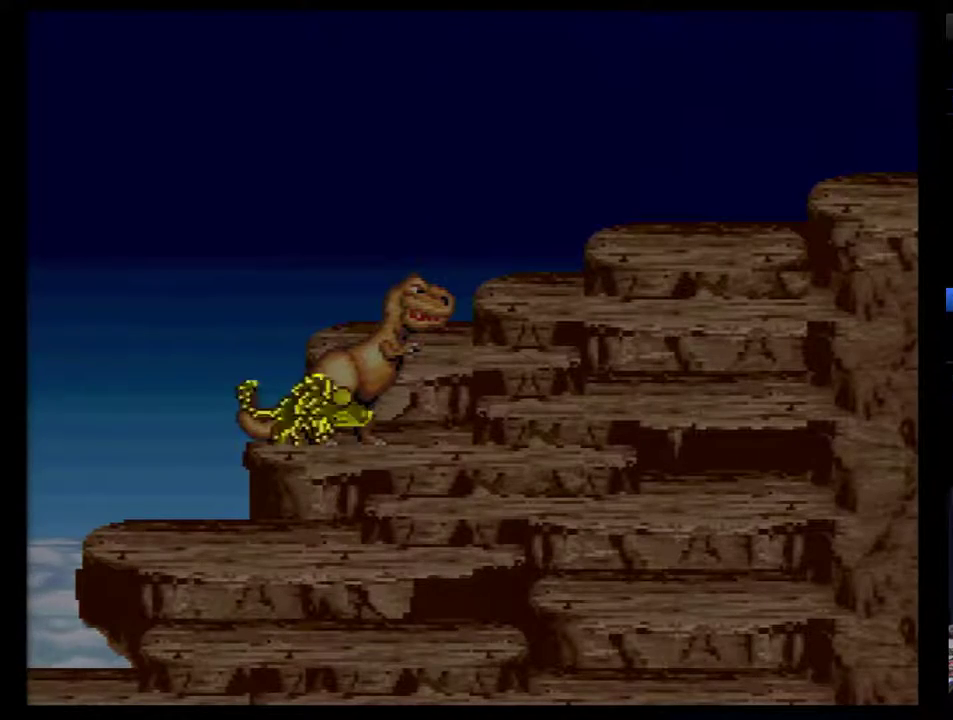
{"buttons": ["DPAD_RIGHT"], "events": []}